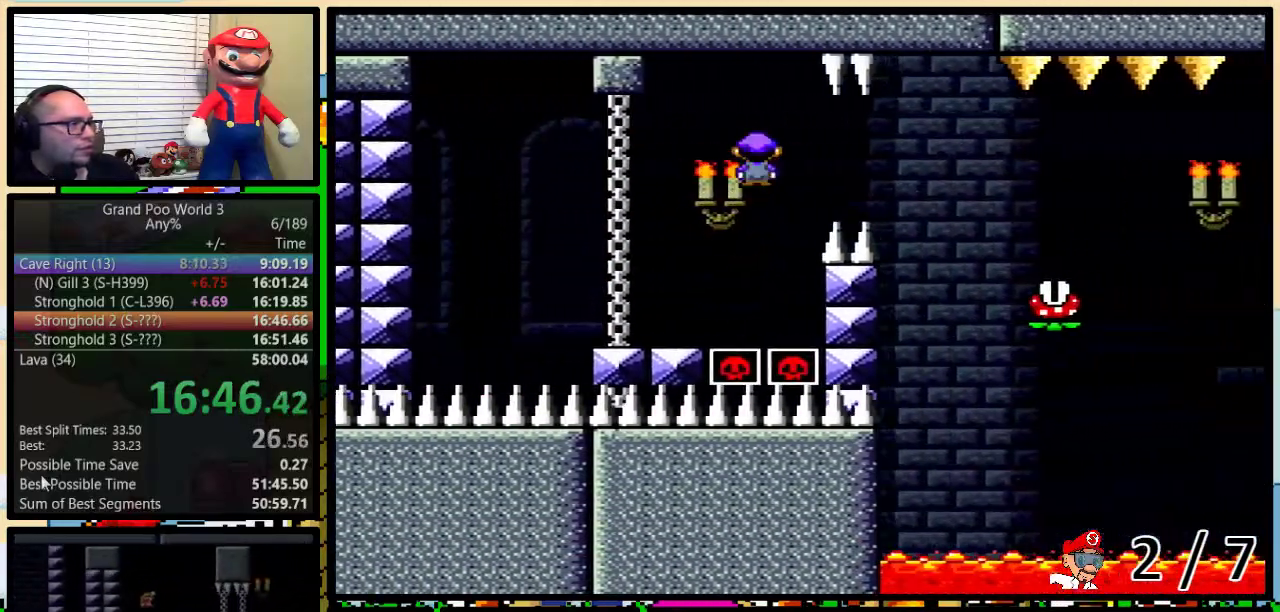
Gameplay with a controller (Nintendo layout); each line is a JSON object with the inputs held at the frame after it. "events" lists button and stick changes between this image and that frame as [ms after this image, input, new state], when the widget could be followed in between. Not read: L3 R3.
{"buttons": ["X", "R1", "DPAD_RIGHT"], "events": [[100, "DPAD_UP", "down"], [350, "DPAD_UP", "up"], [400, "A", "up"], [433, "R1", "down"]]}
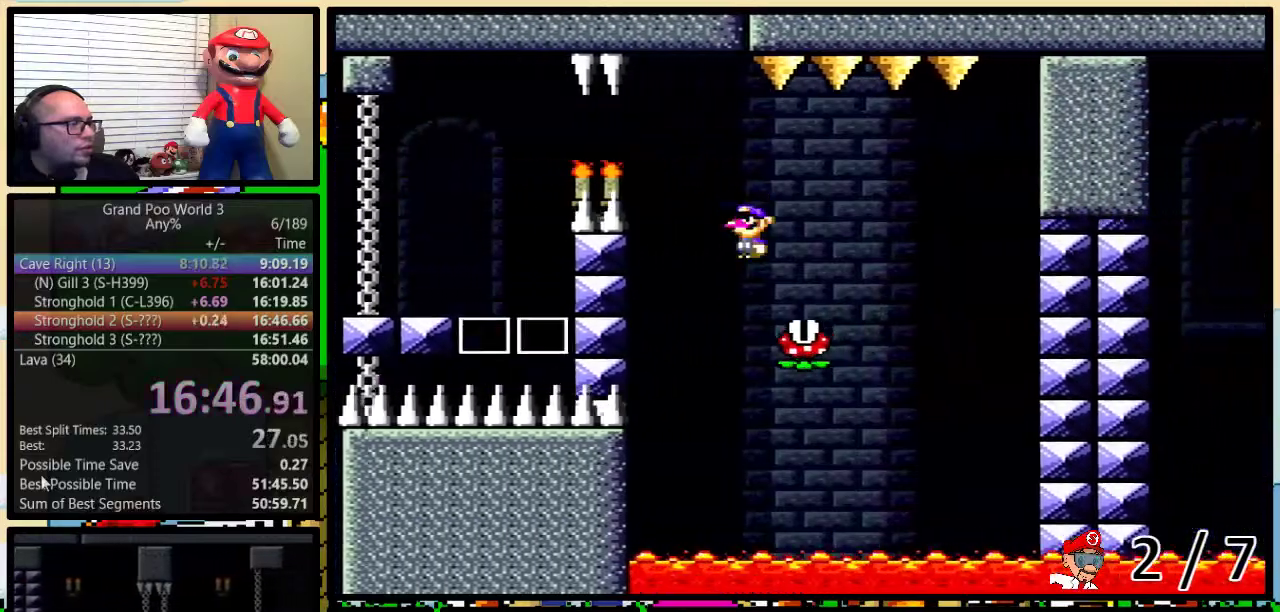
{"buttons": ["X", "R1", "DPAD_LEFT"], "events": [[150, "DPAD_LEFT", "down"], [150, "DPAD_RIGHT", "up"]]}
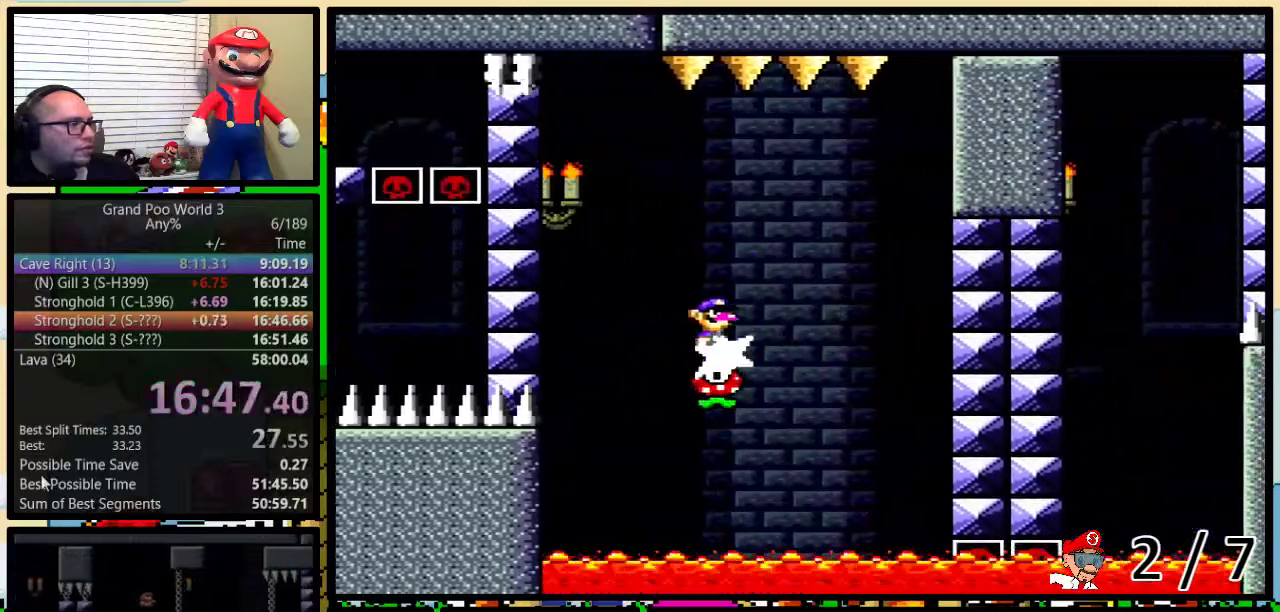
{"buttons": ["A", "X", "R1", "DPAD_UP", "DPAD_RIGHT"], "events": [[17, "A", "down"], [17, "DPAD_LEFT", "up"], [50, "DPAD_RIGHT", "down"], [150, "A", "up"], [250, "DPAD_UP", "down"], [467, "A", "down"]]}
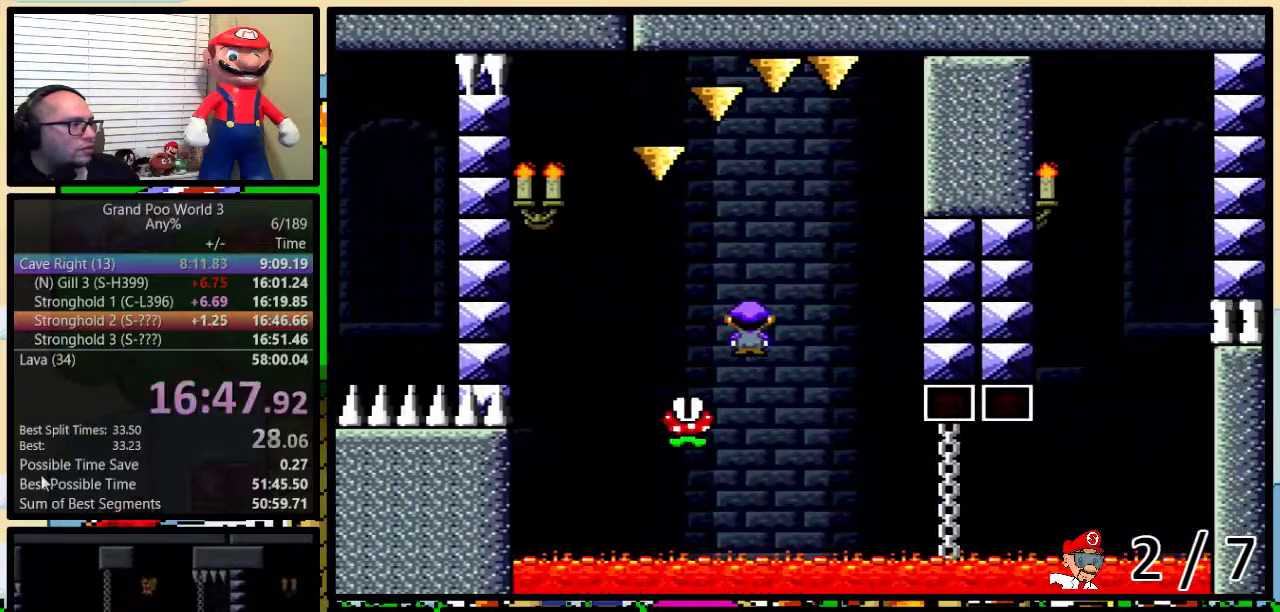
{"buttons": ["Y", "R1", "DPAD_UP", "DPAD_RIGHT"], "events": [[200, "A", "up"], [383, "X", "up"], [417, "Y", "down"]]}
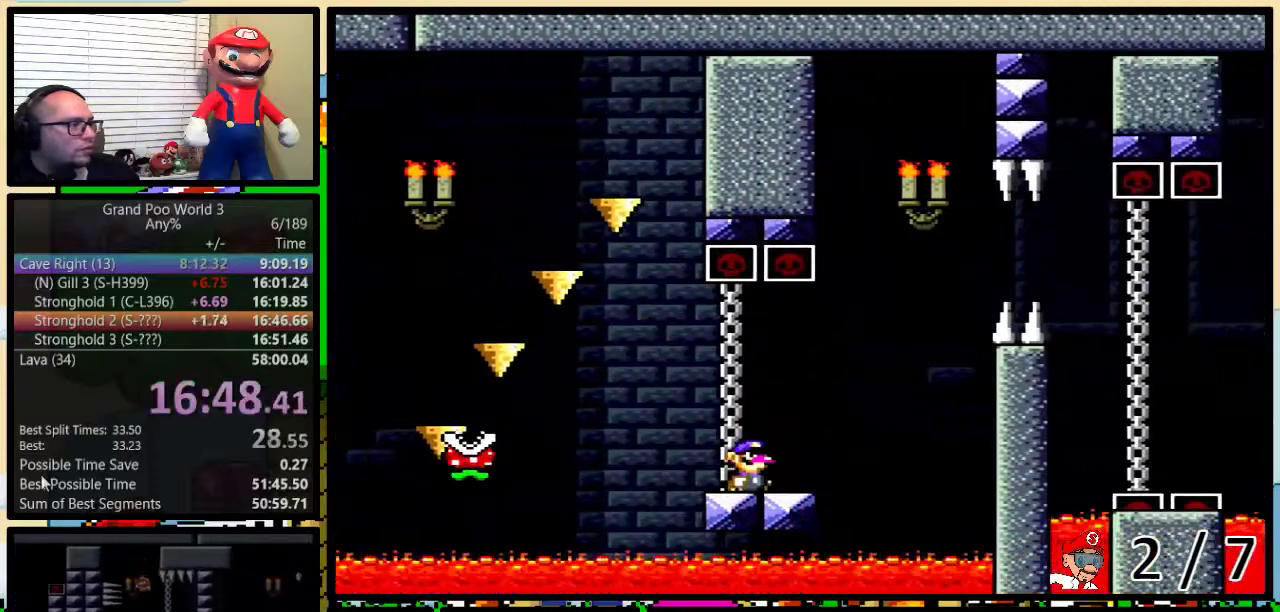
{"buttons": ["B", "Y", "DPAD_RIGHT"], "events": [[83, "B", "down"], [317, "DPAD_UP", "up"], [450, "R1", "up"]]}
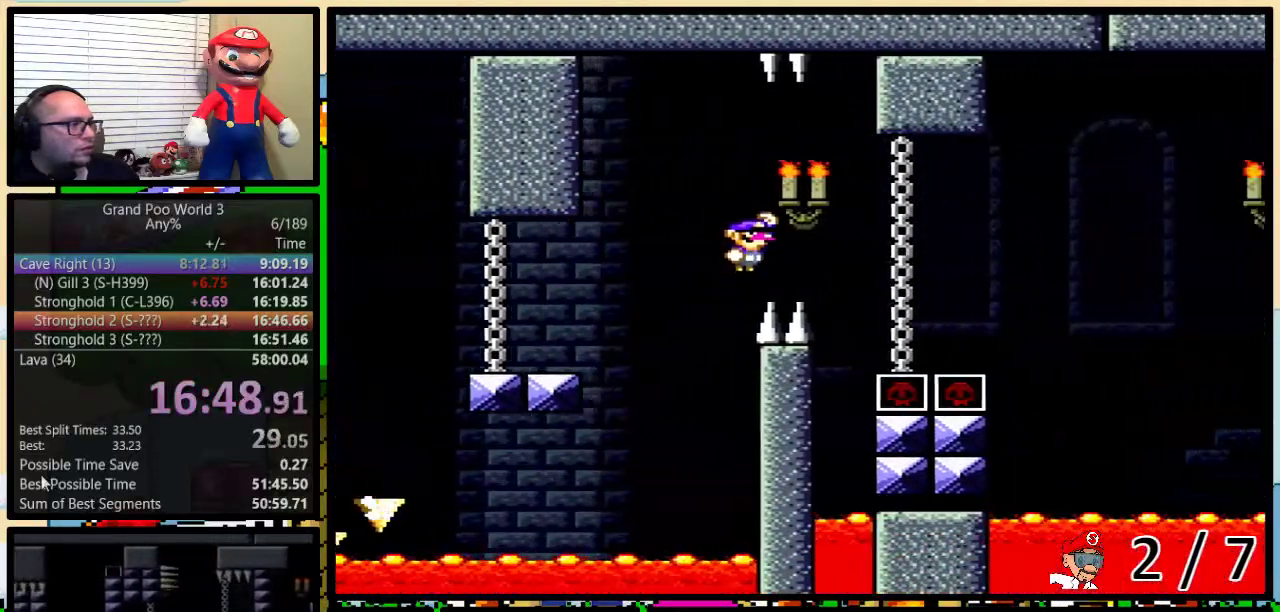
{"buttons": ["Y", "L1", "DPAD_RIGHT"], "events": [[33, "DPAD_UP", "down"], [67, "L1", "down"], [200, "DPAD_RIGHT", "up"], [233, "DPAD_LEFT", "down"], [233, "DPAD_UP", "up"], [350, "DPAD_LEFT", "up"], [350, "DPAD_RIGHT", "down"], [500, "B", "up"]]}
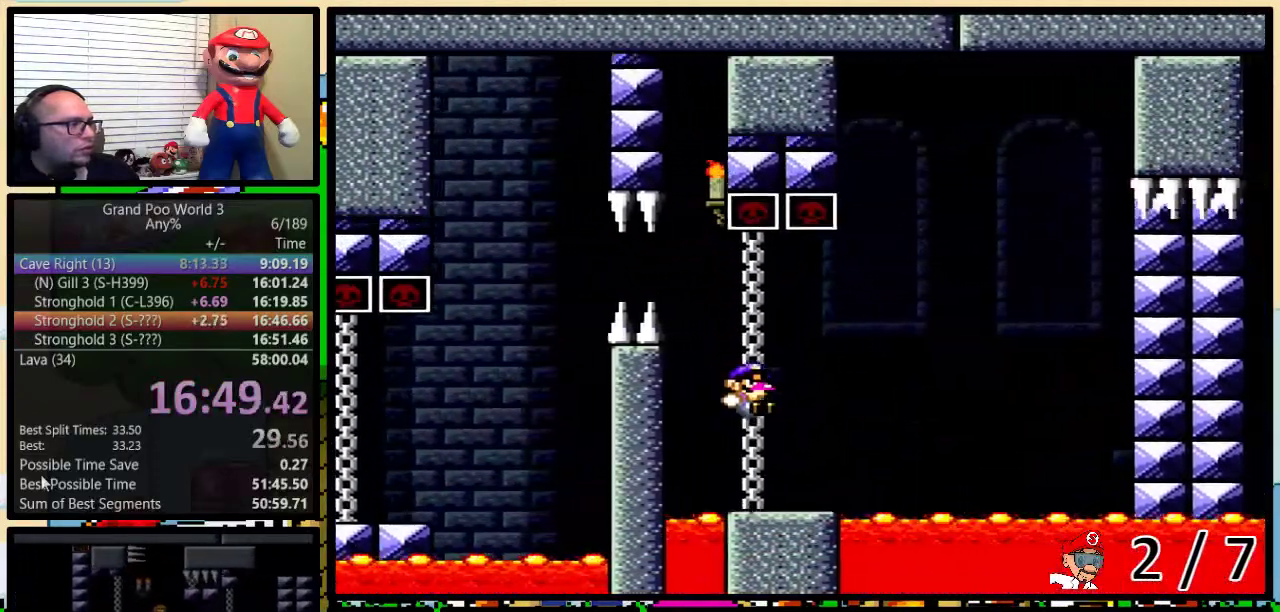
{"buttons": ["B", "Y", "L1", "DPAD_LEFT"], "events": [[33, "DPAD_UP", "down"], [233, "B", "down"], [367, "DPAD_RIGHT", "up"], [400, "DPAD_LEFT", "down"], [400, "DPAD_UP", "up"]]}
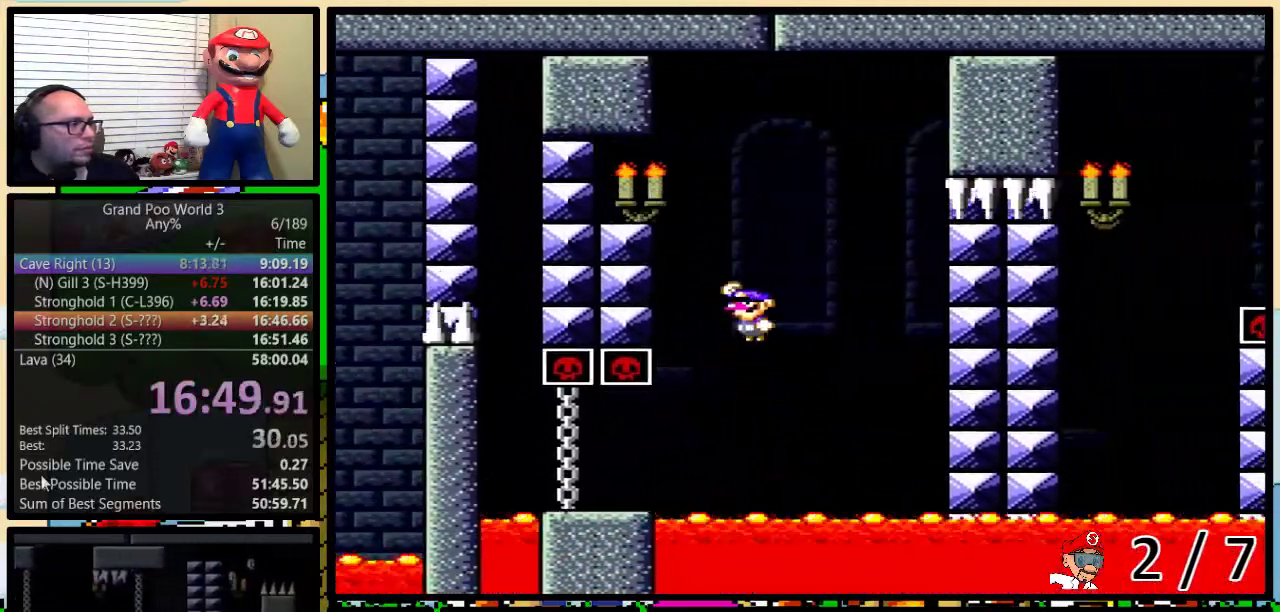
{"buttons": ["Y", "L1", "DPAD_RIGHT"], "events": [[367, "DPAD_LEFT", "up"], [367, "DPAD_RIGHT", "down"], [400, "B", "up"]]}
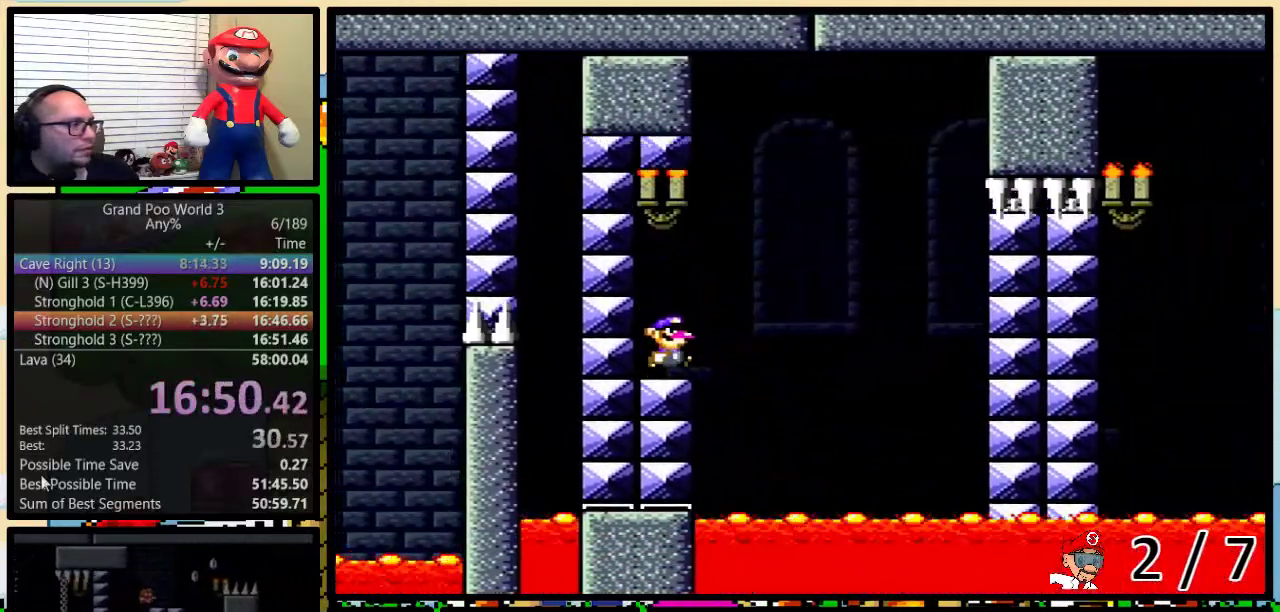
{"buttons": ["B", "Y", "L1", "DPAD_UP", "DPAD_RIGHT"], "events": [[17, "DPAD_UP", "down"], [133, "B", "down"], [417, "B", "up"], [483, "B", "down"]]}
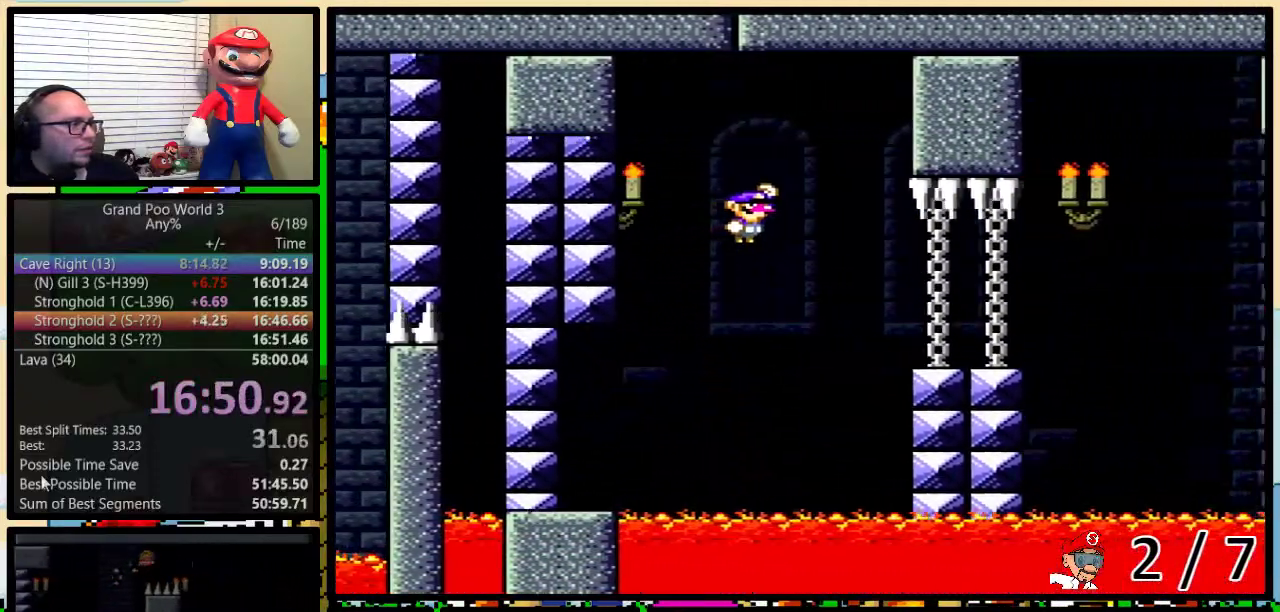
{"buttons": ["B", "Y", "R1", "DPAD_UP", "DPAD_RIGHT"], "events": [[200, "B", "up"], [267, "L1", "up"], [500, "B", "down"], [500, "R1", "down"]]}
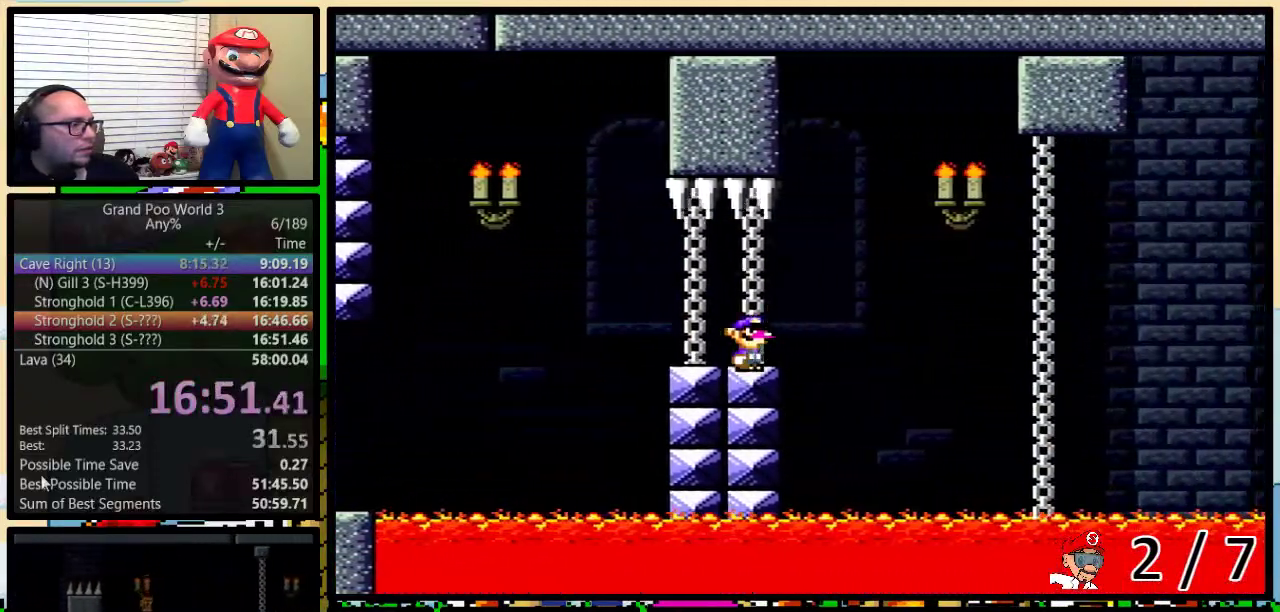
{"buttons": ["X", "R1", "DPAD_UP", "DPAD_RIGHT"], "events": [[117, "B", "up"], [400, "X", "down"], [400, "Y", "up"]]}
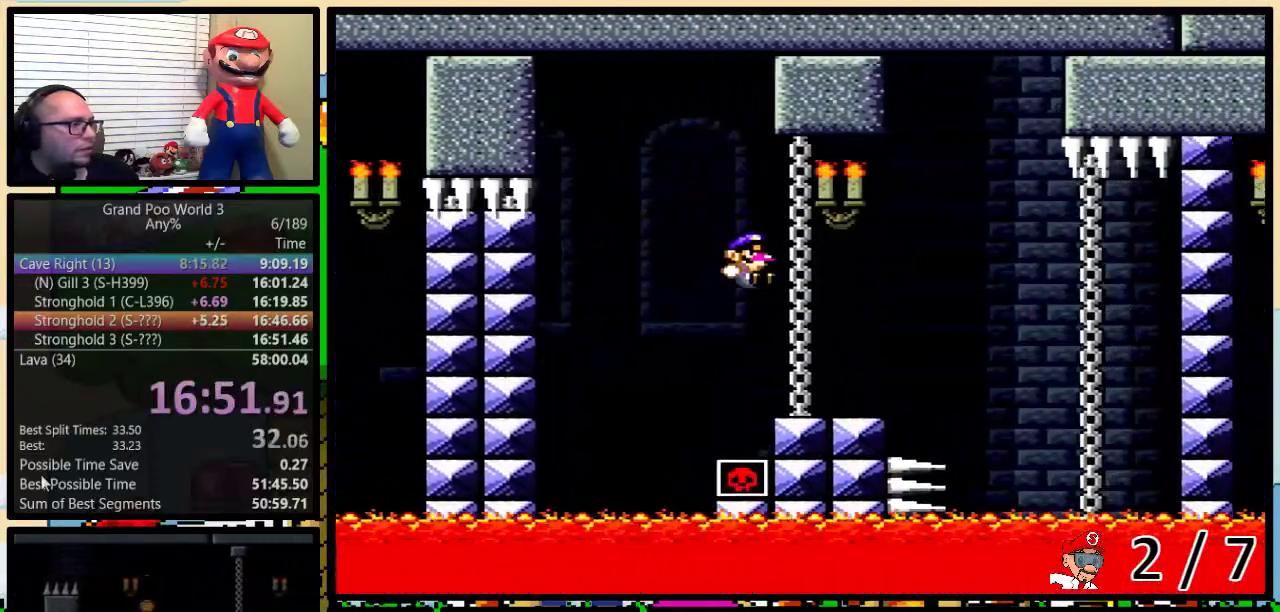
{"buttons": ["X", "R1", "DPAD_UP", "DPAD_RIGHT"], "events": [[217, "A", "down"], [267, "A", "up"]]}
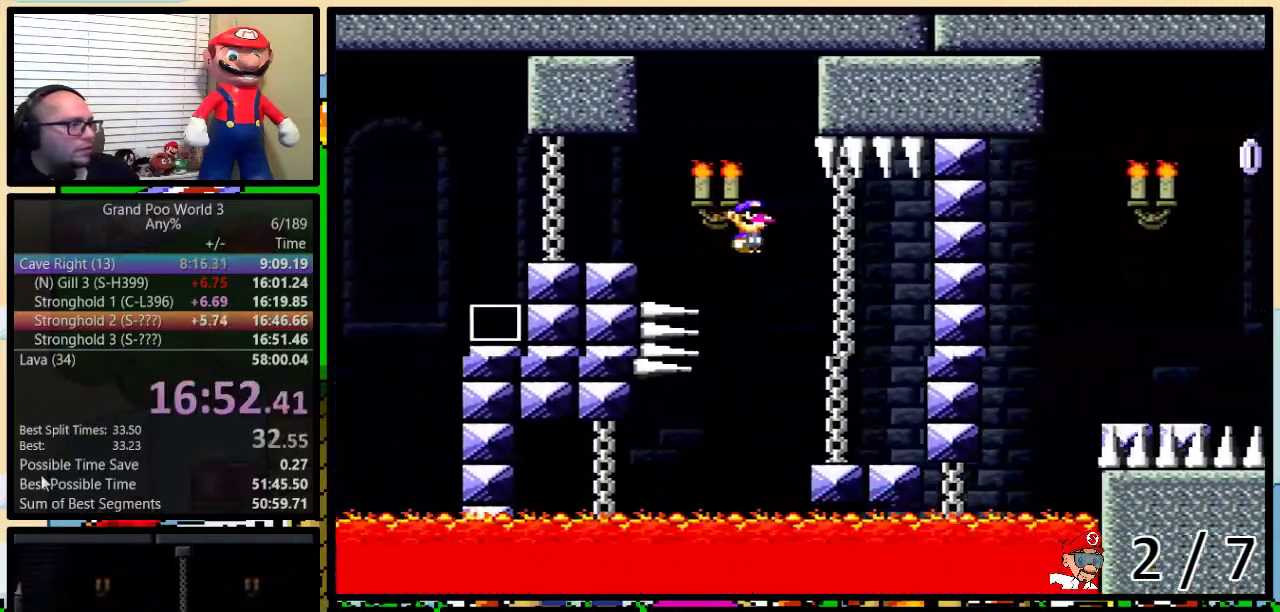
{"buttons": ["X", "R1", "DPAD_LEFT"], "events": [[17, "DPAD_UP", "up"], [117, "DPAD_LEFT", "down"], [117, "DPAD_RIGHT", "up"], [333, "A", "down"], [433, "A", "up"]]}
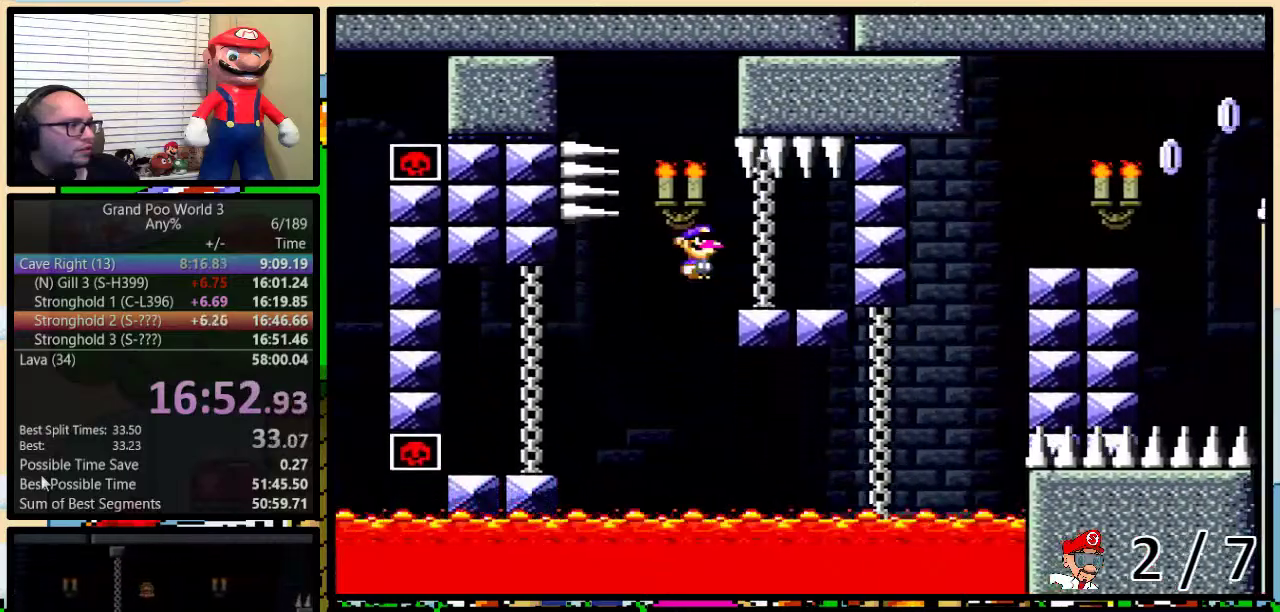
{"buttons": ["A", "X", "DPAD_UP", "DPAD_RIGHT"], "events": [[250, "R1", "up"], [283, "DPAD_LEFT", "up"], [283, "DPAD_RIGHT", "down"], [367, "DPAD_UP", "down"], [467, "A", "down"]]}
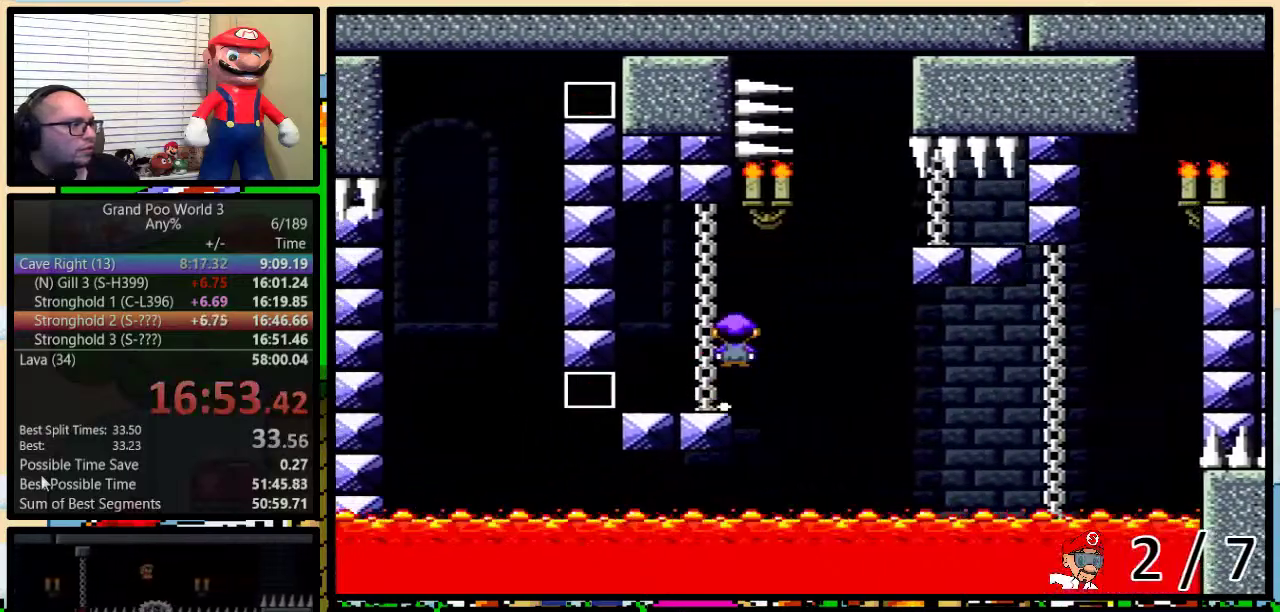
{"buttons": ["A", "X", "R1", "DPAD_UP", "DPAD_RIGHT"], "events": [[33, "DPAD_UP", "up"], [67, "R1", "down"], [233, "DPAD_UP", "down"]]}
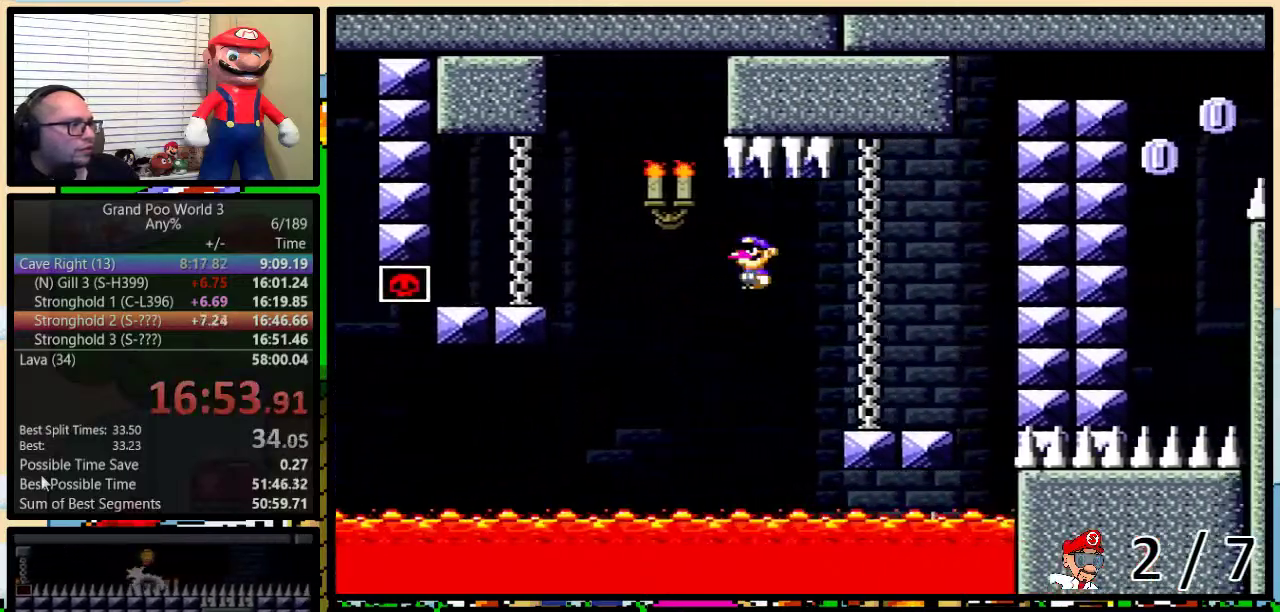
{"buttons": ["B", "Y", "L1", "DPAD_RIGHT"], "events": [[117, "A", "up"], [117, "R1", "up"], [117, "X", "up"], [117, "Y", "down"], [300, "B", "down"], [300, "L1", "down"], [367, "DPAD_LEFT", "down"], [367, "DPAD_RIGHT", "up"], [367, "DPAD_UP", "up"], [483, "DPAD_LEFT", "up"], [483, "DPAD_RIGHT", "down"]]}
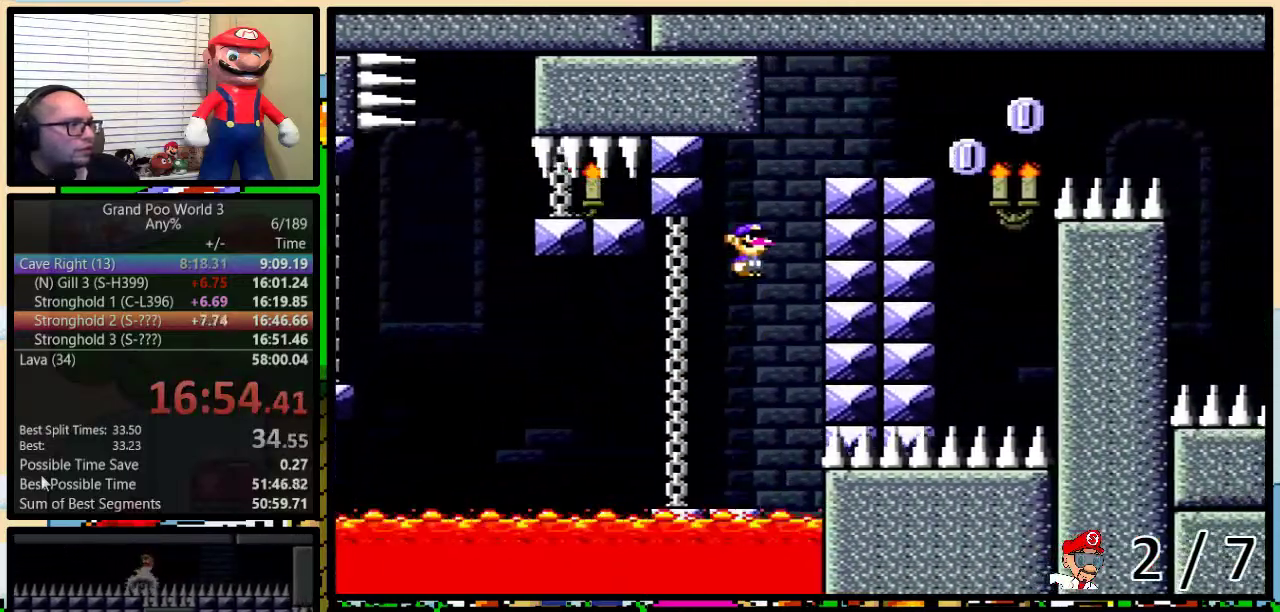
{"buttons": ["A", "X", "L1", "DPAD_UP", "DPAD_RIGHT"], "events": [[117, "B", "up"], [117, "X", "down"], [117, "Y", "up"], [167, "DPAD_UP", "down"], [417, "A", "down"]]}
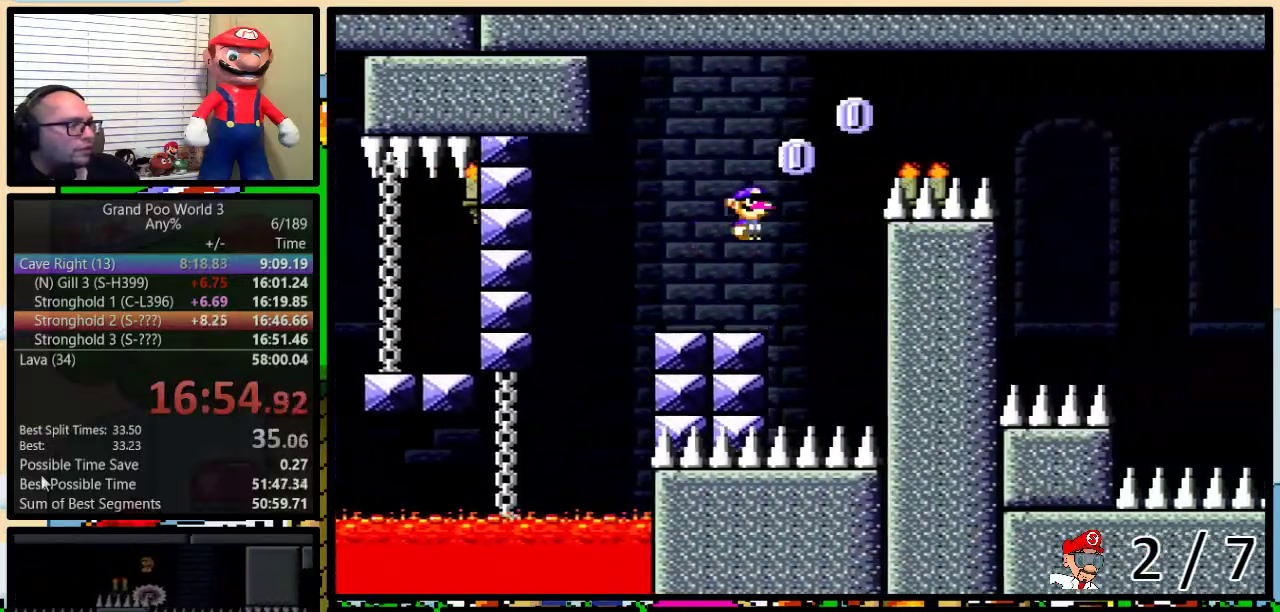
{"buttons": ["A", "X", "L1", "DPAD_UP", "DPAD_RIGHT"], "events": []}
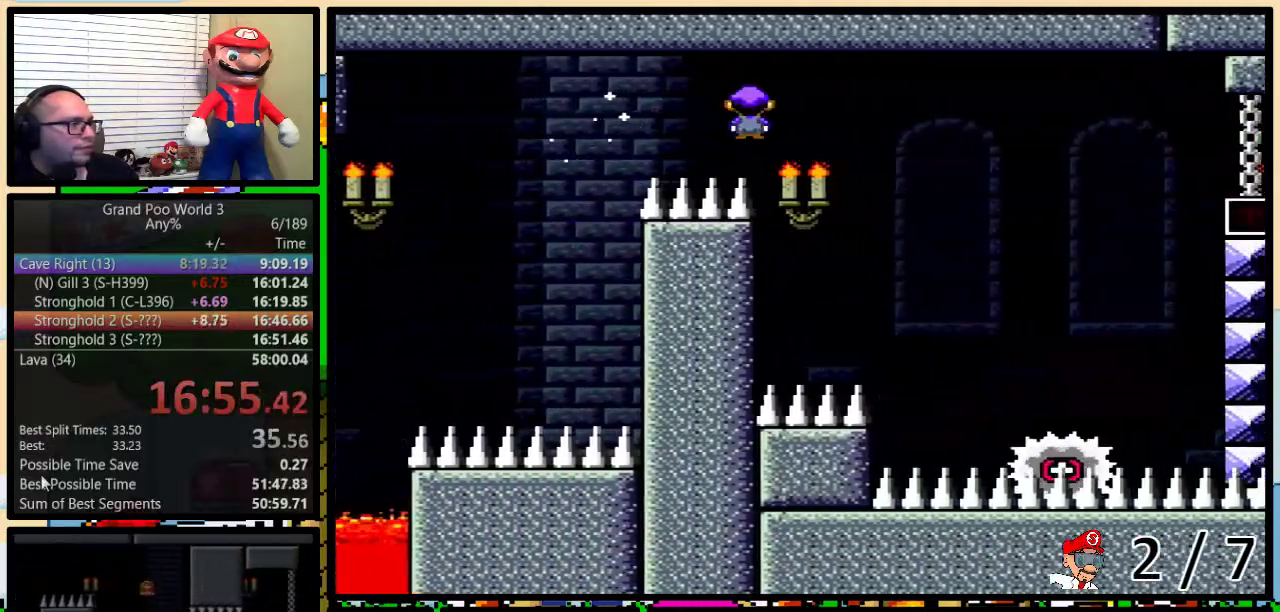
{"buttons": ["A", "X", "L1", "DPAD_UP"], "events": [[233, "DPAD_UP", "up"], [300, "DPAD_RIGHT", "up"], [333, "DPAD_LEFT", "down"], [450, "DPAD_UP", "down"], [483, "DPAD_LEFT", "up"]]}
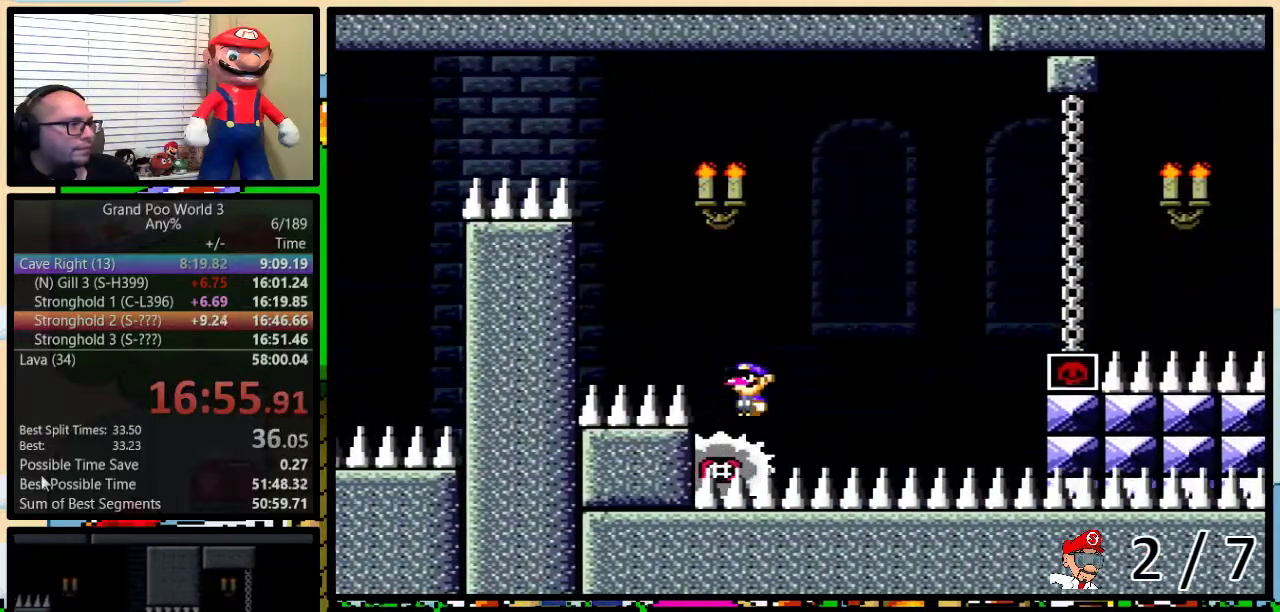
{"buttons": ["X", "L1", "DPAD_RIGHT"], "events": [[17, "DPAD_RIGHT", "down"], [17, "DPAD_UP", "up"], [350, "A", "up"], [350, "DPAD_UP", "down"], [433, "DPAD_UP", "up"]]}
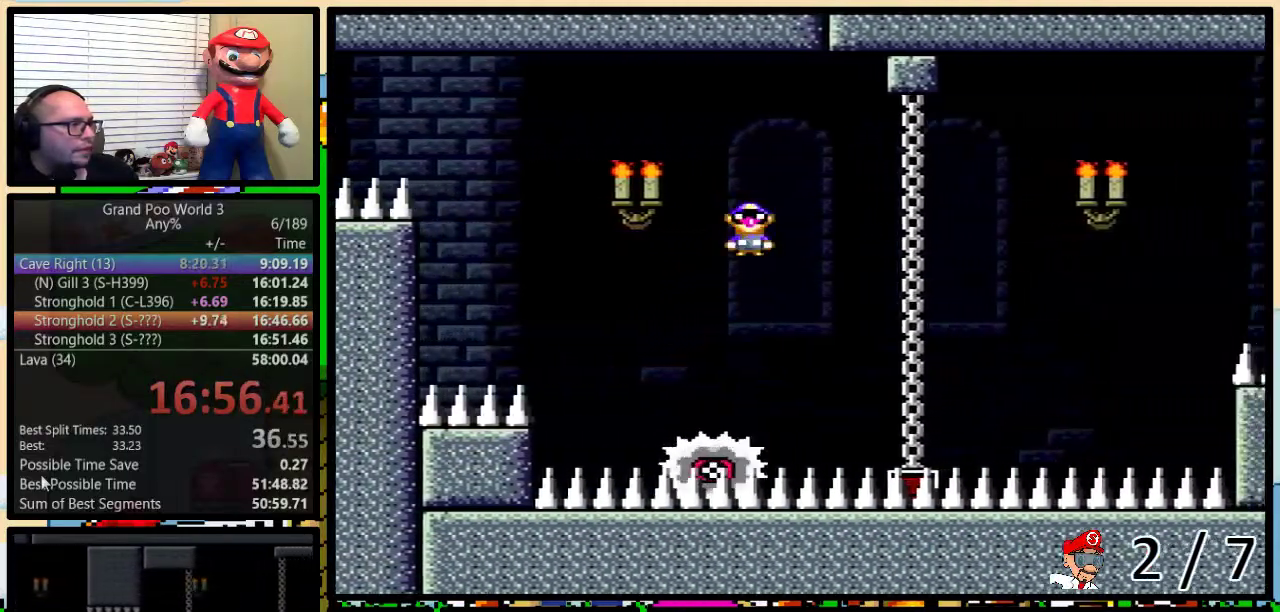
{"buttons": ["A", "X", "DPAD_RIGHT"], "events": [[67, "DPAD_LEFT", "down"], [67, "DPAD_RIGHT", "up"], [117, "A", "down"], [150, "DPAD_UP", "down"], [183, "DPAD_LEFT", "up"], [183, "DPAD_RIGHT", "down"], [250, "DPAD_UP", "up"], [250, "L1", "up"]]}
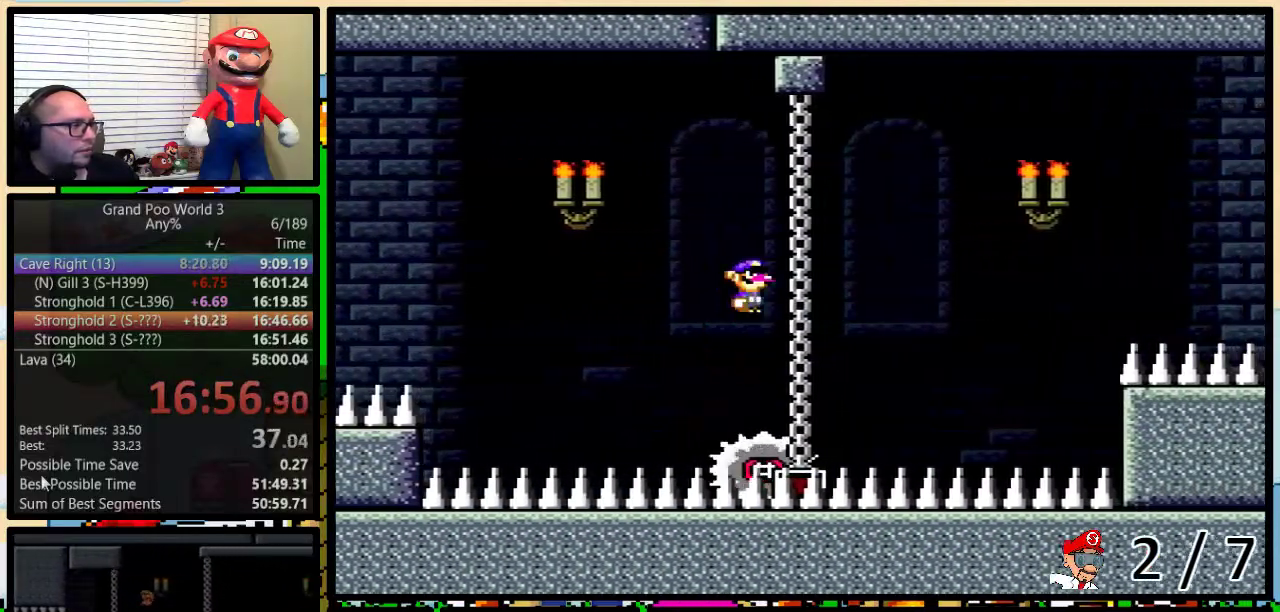
{"buttons": ["A", "X", "R1", "DPAD_RIGHT"], "events": [[233, "R1", "down"], [317, "DPAD_LEFT", "down"], [317, "DPAD_RIGHT", "up"], [450, "DPAD_LEFT", "up"], [450, "DPAD_RIGHT", "down"]]}
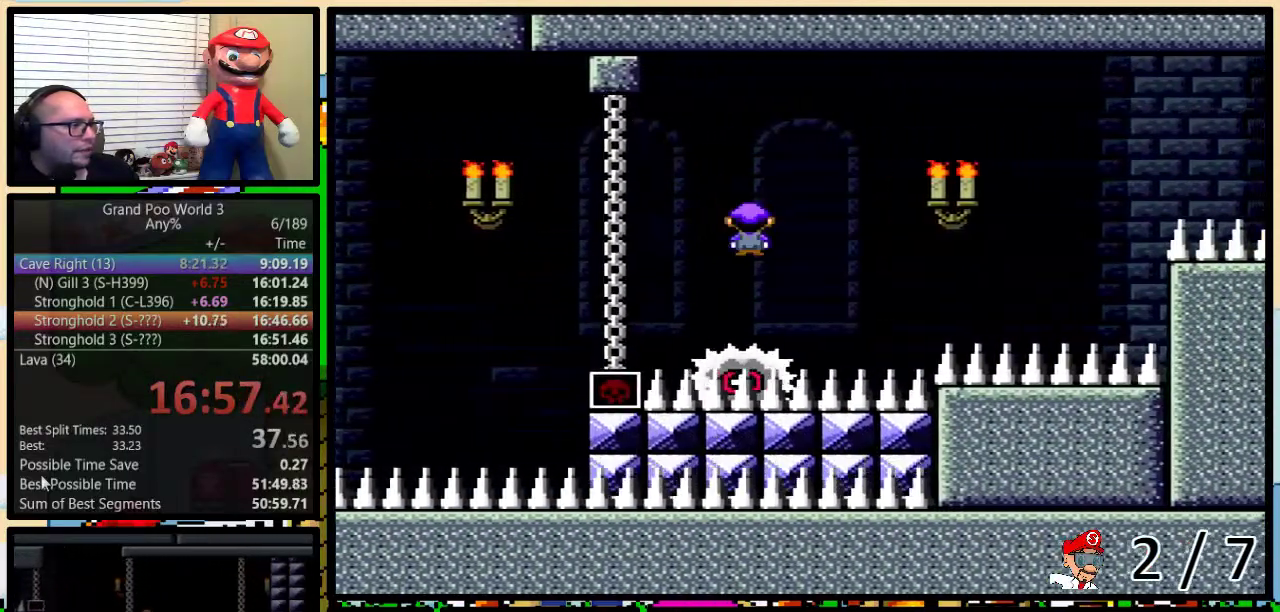
{"buttons": ["A", "X", "R1"], "events": [[117, "DPAD_RIGHT", "up"], [417, "DPAD_RIGHT", "down"], [483, "DPAD_RIGHT", "up"]]}
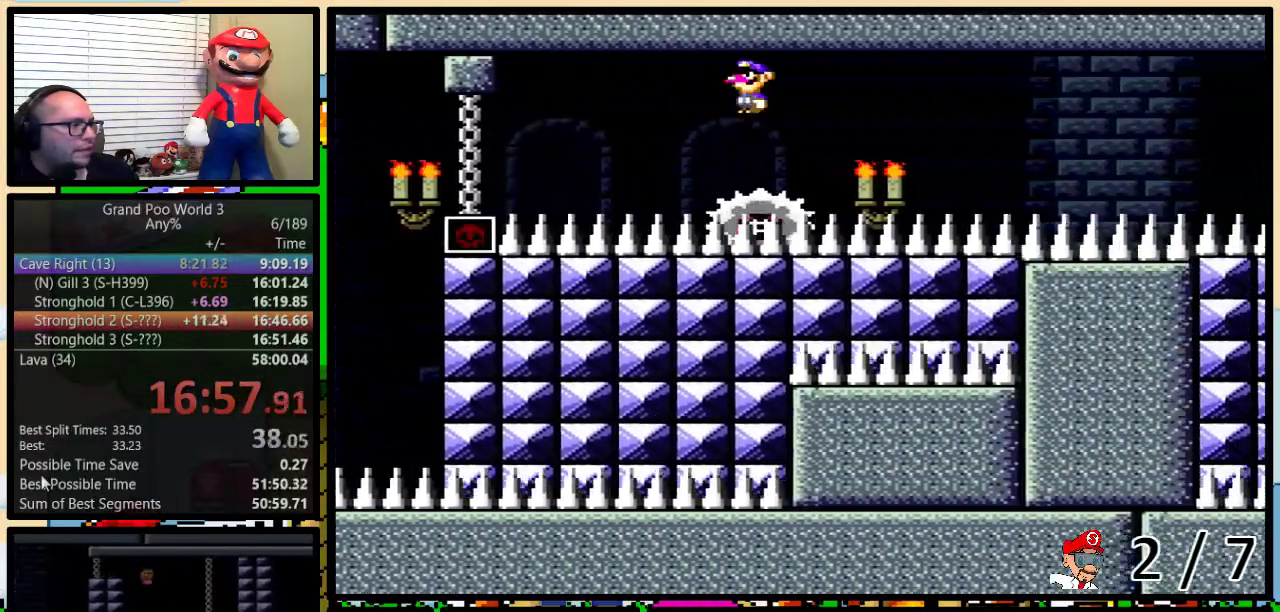
{"buttons": ["X"], "events": [[33, "A", "up"], [133, "R1", "up"]]}
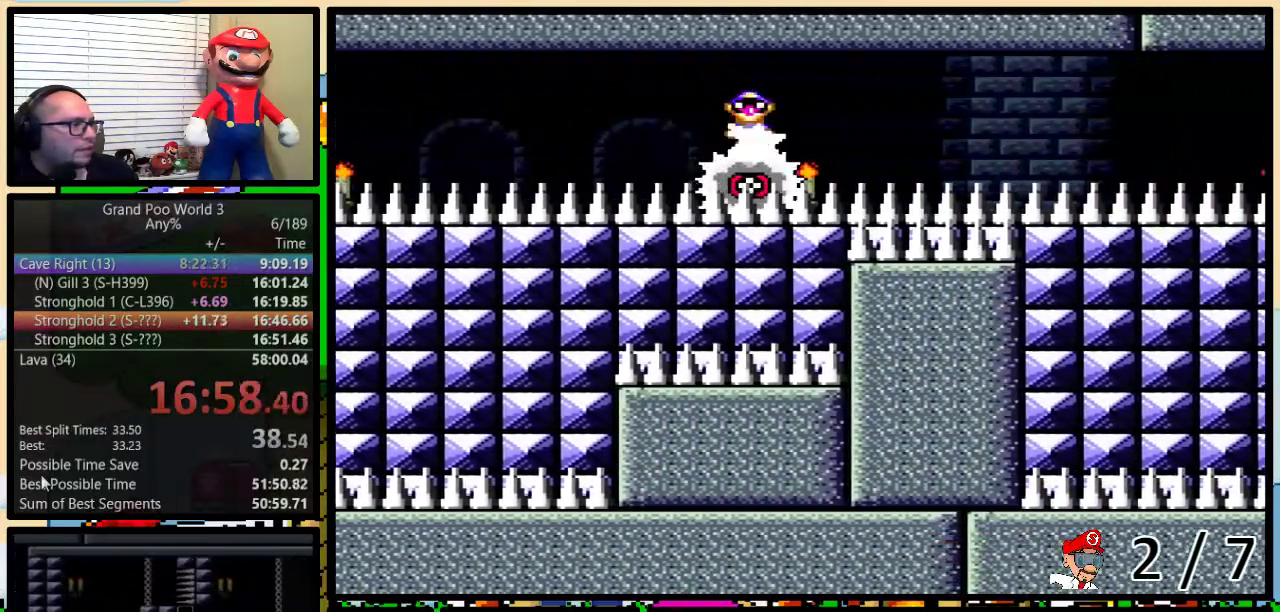
{"buttons": ["X"], "events": []}
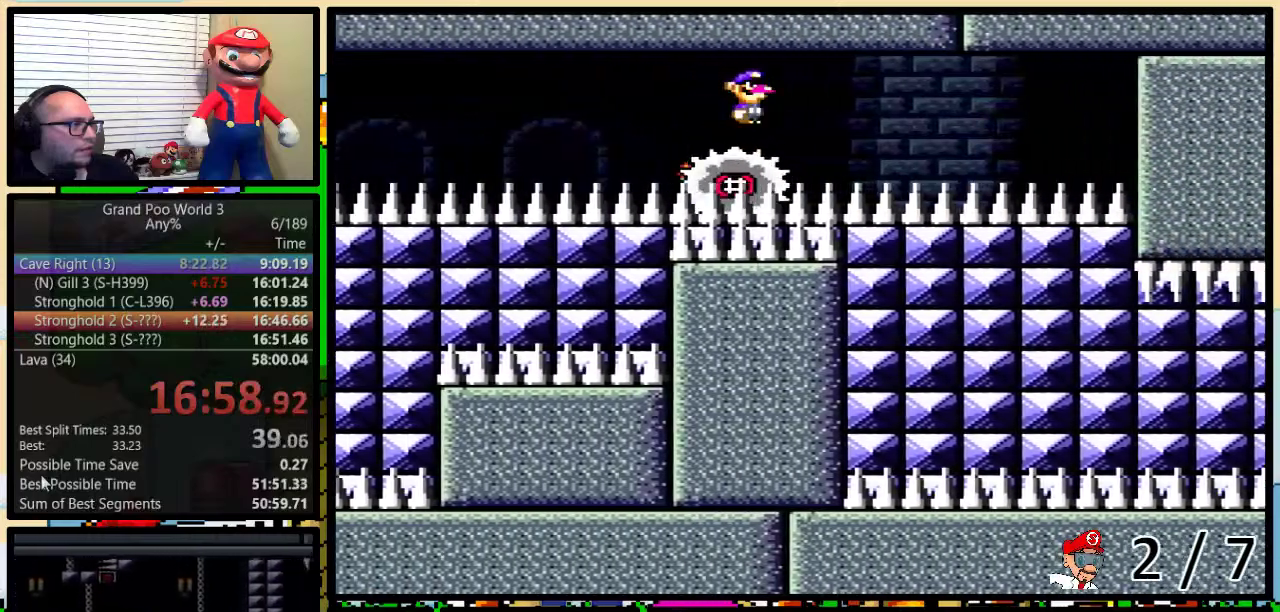
{"buttons": ["X", "L1", "DPAD_RIGHT"], "events": [[50, "L1", "down"], [83, "DPAD_UP", "down"], [117, "DPAD_RIGHT", "down"], [150, "DPAD_UP", "up"], [300, "DPAD_RIGHT", "up"], [483, "DPAD_RIGHT", "down"]]}
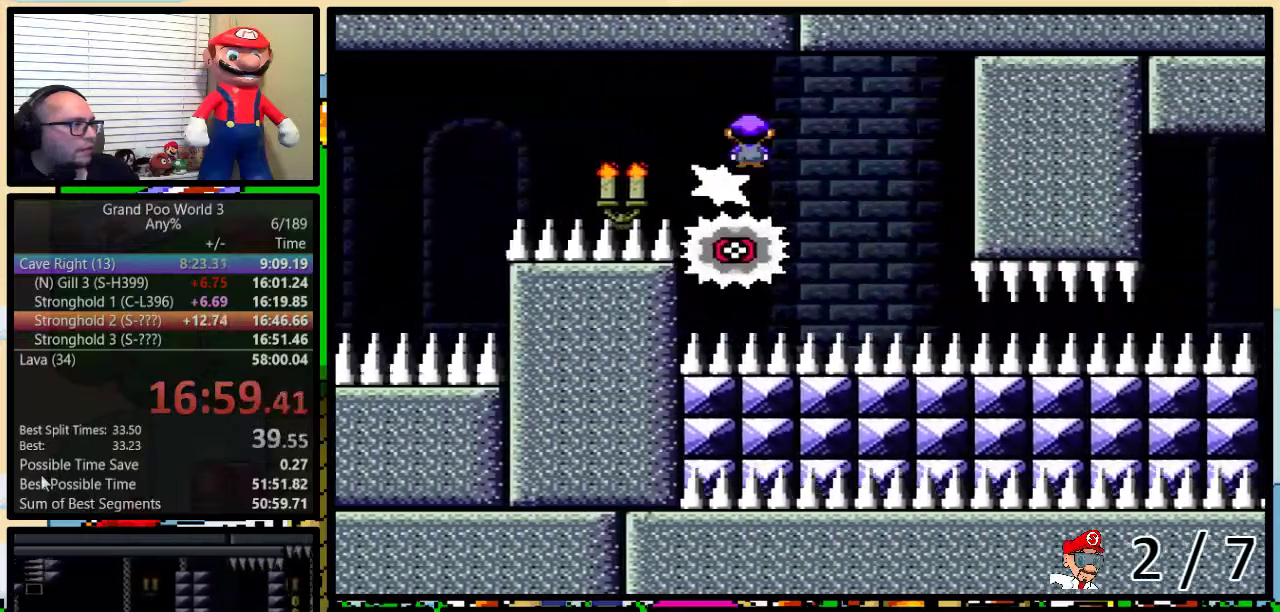
{"buttons": ["X"], "events": [[83, "A", "down"], [117, "DPAD_RIGHT", "up"], [150, "DPAD_LEFT", "down"], [217, "DPAD_LEFT", "up"], [250, "DPAD_RIGHT", "down"], [317, "A", "up"], [367, "DPAD_RIGHT", "up"], [500, "L1", "up"]]}
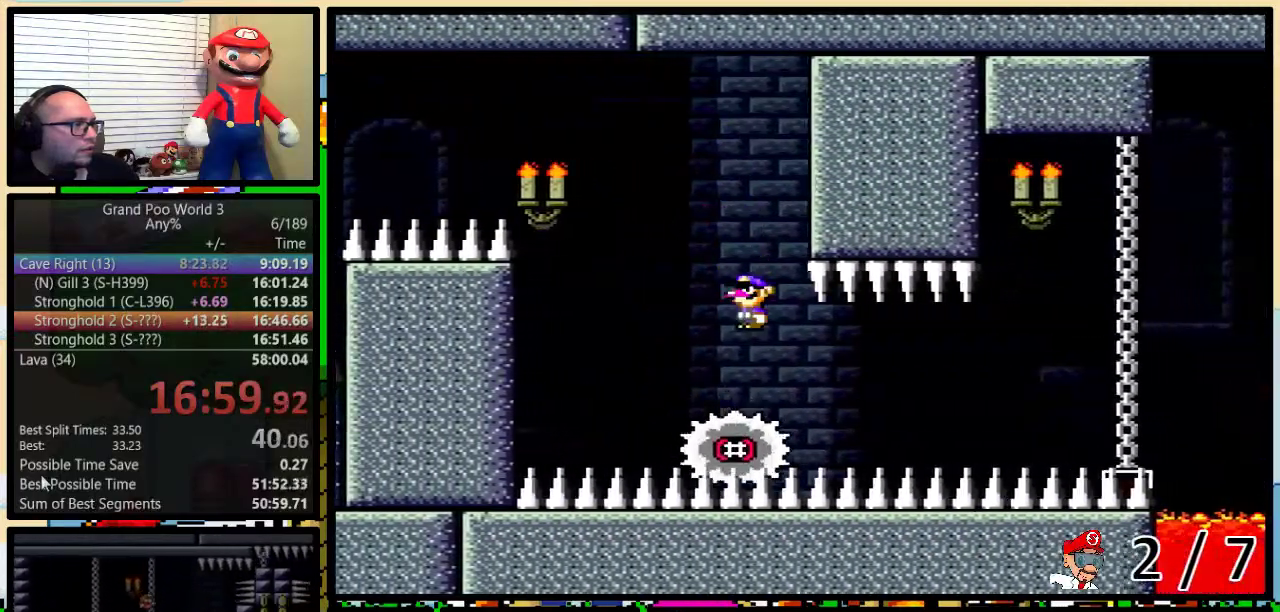
{"buttons": ["X"], "events": [[217, "L1", "down"], [400, "L1", "up"]]}